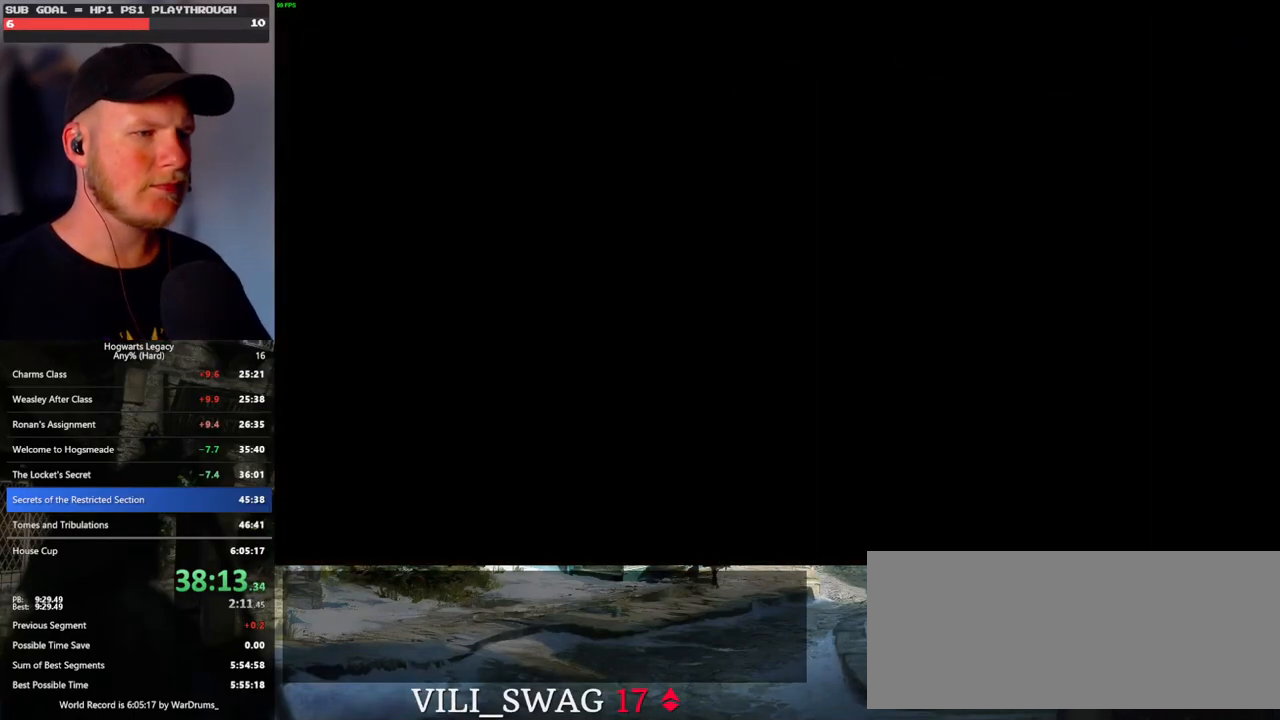
Gameplay with keyboard and mouse; each line is a JSON object with the keys and mouse buttons held at the frame after it. "events" lists presses ("down") and releases ("up") of ".", "/", "0", "1", "2", "3", "4", "5", "6", "7", "8", "9", "a", "alt_l", "alt_r", "b", "backslash", "backspace", "c", "caps_lock", "comma", "ctrl_l", "ctrl_r", "d", "e", "equals", "escape", "f", "f1", "f10", "f11", "f12", "f2", "f3", "f4", "f5", "f6", "f7", "f8", "f9", "g", "h", "i", "j", "k", "l", "lbracket", "m", "minus", "n", "o", "p", "q", "quote", "r", "rbracket", "return", "s", "semicolon", "shift_l", "shift_r", "space", "super_l", "super_r", "t", "tab", "tilde", "u", "v", "w", "x", "y", "z", "mouse_left", "mouse_wheel", "mouse_right", "mouse_mb4" and "mouse_mb5" between this image and that frame as [ms after this image, input, new state], when the widget could be followed in between. "mouse_left", "mouse_wheel", "mouse_right", "mouse_mb4", "mouse_mb5" = the "left", "wheel", "right", "mb4", "mb5" buttons of the "mouse" list. No other keys are recorded. "wheel" means that the mouse wheel is clicked or scrolled. Mouse movement is not recorded.
{"keys": [], "mouse": [], "events": []}
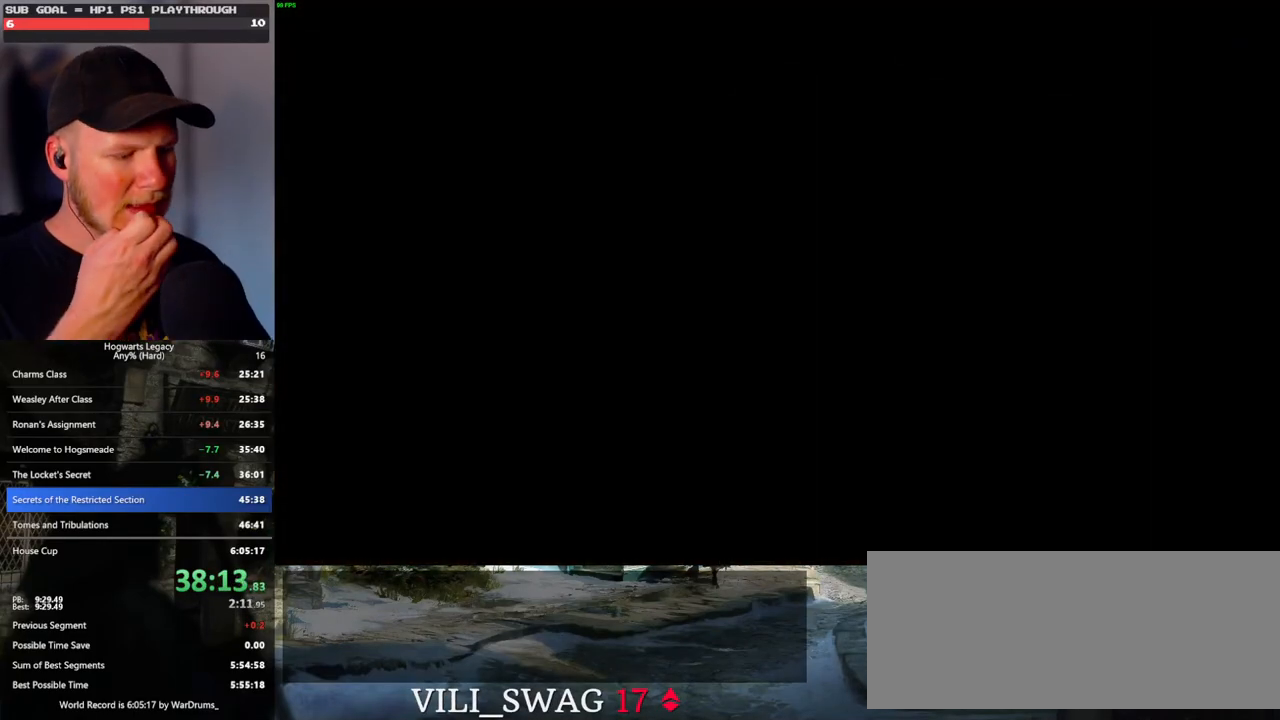
{"keys": [], "mouse": [], "events": []}
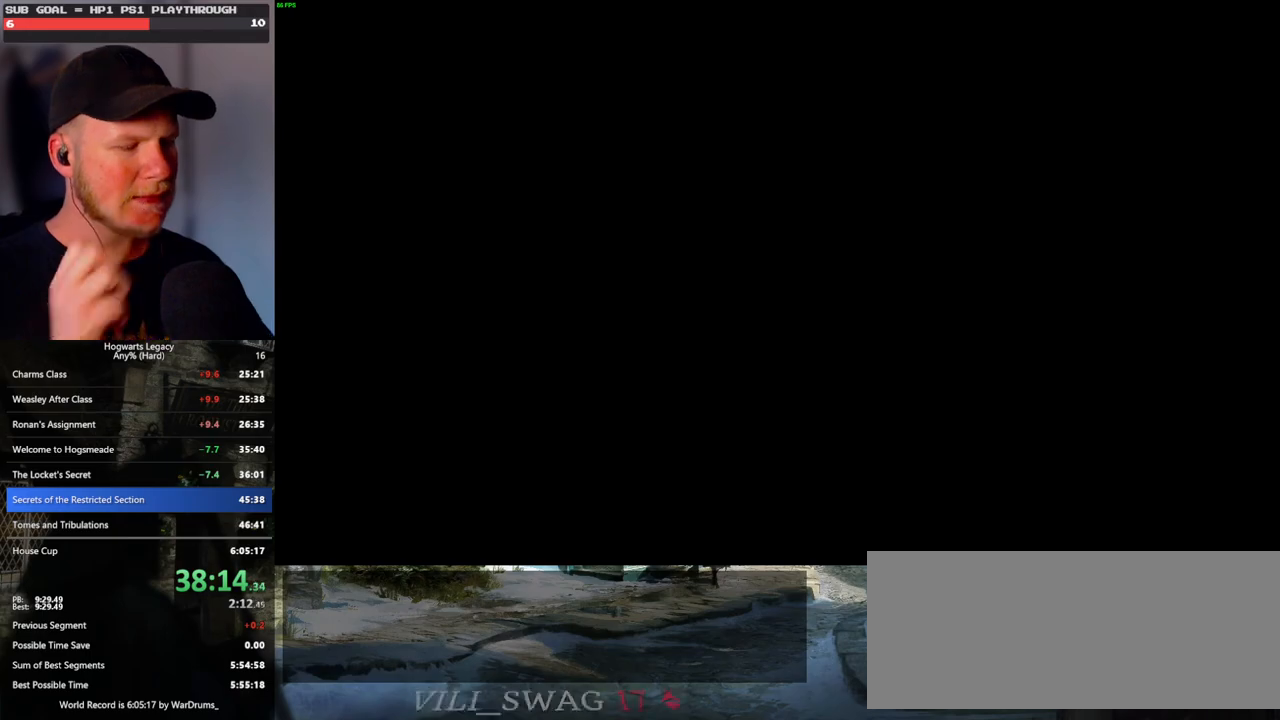
{"keys": ["4"], "mouse": [], "events": [[483, "4", "down"]]}
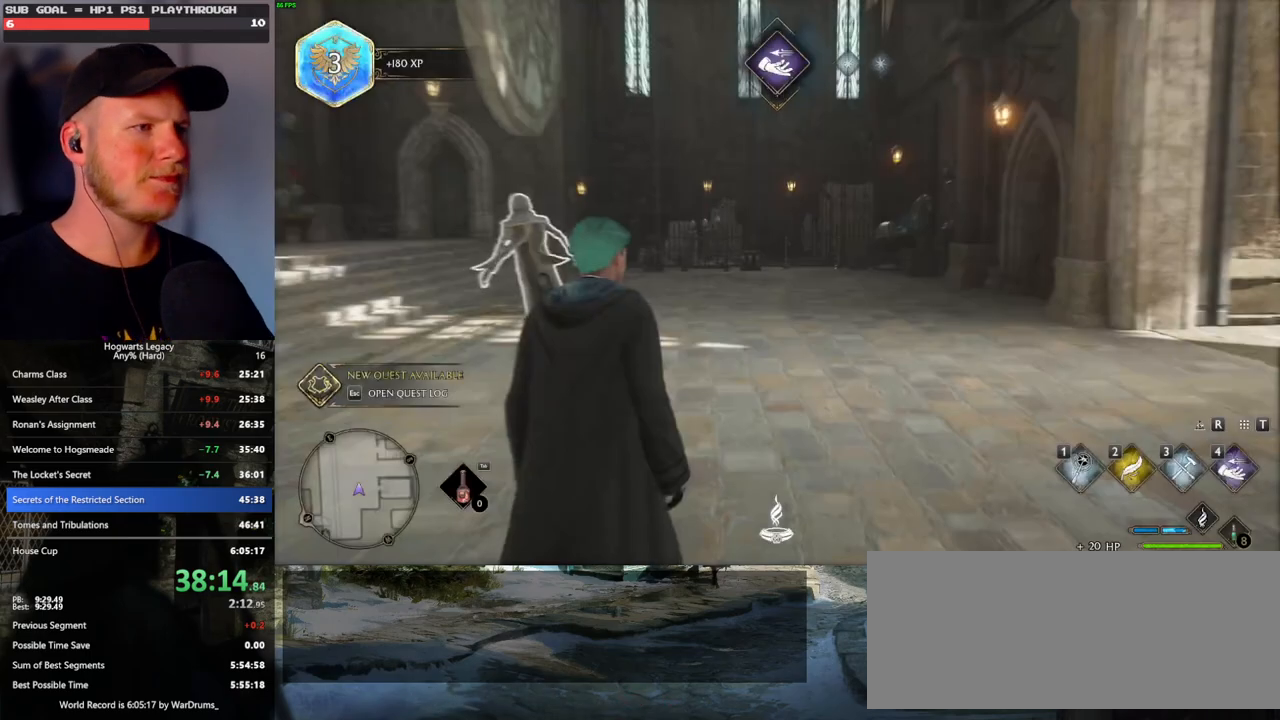
{"keys": [], "mouse": ["left"], "events": [[33, "4", "up"], [133, "4", "down"], [183, "4", "up"], [400, "mouse_left", "down"]]}
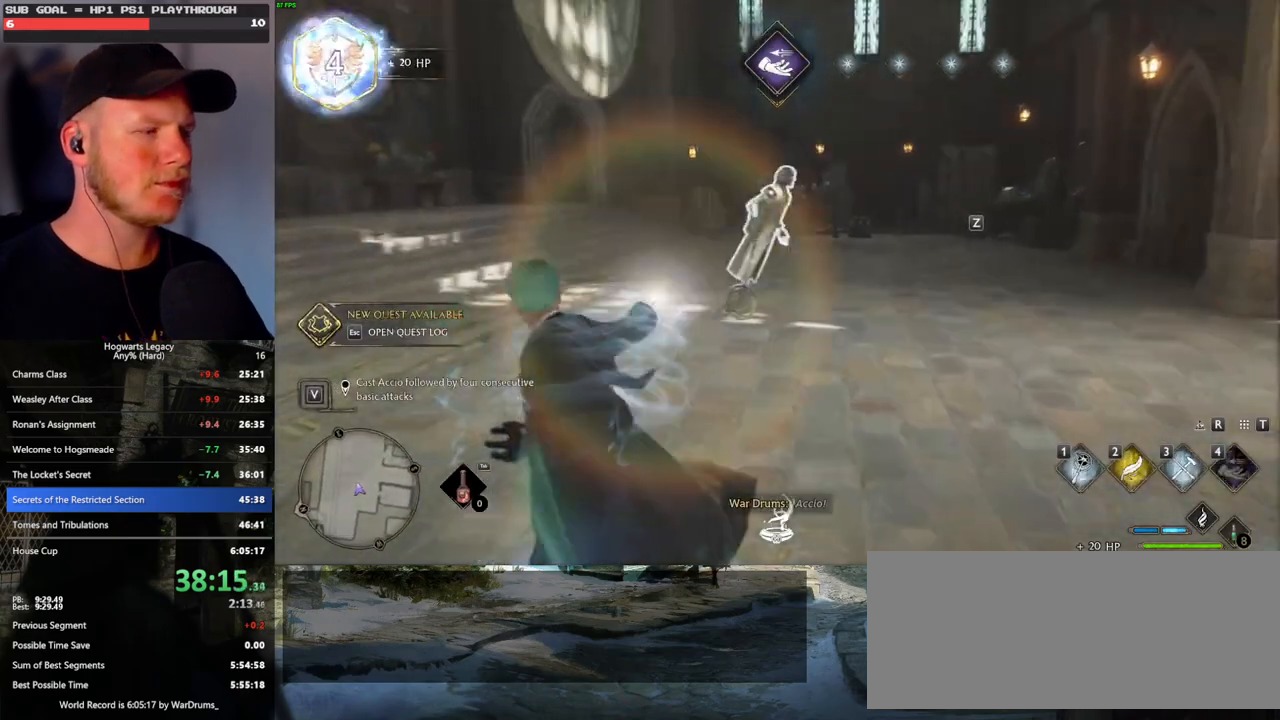
{"keys": [], "mouse": ["left"], "events": [[17, "mouse_left", "up"], [83, "mouse_left", "down"], [183, "mouse_left", "up"], [267, "mouse_left", "down"], [367, "mouse_left", "up"], [433, "mouse_left", "down"]]}
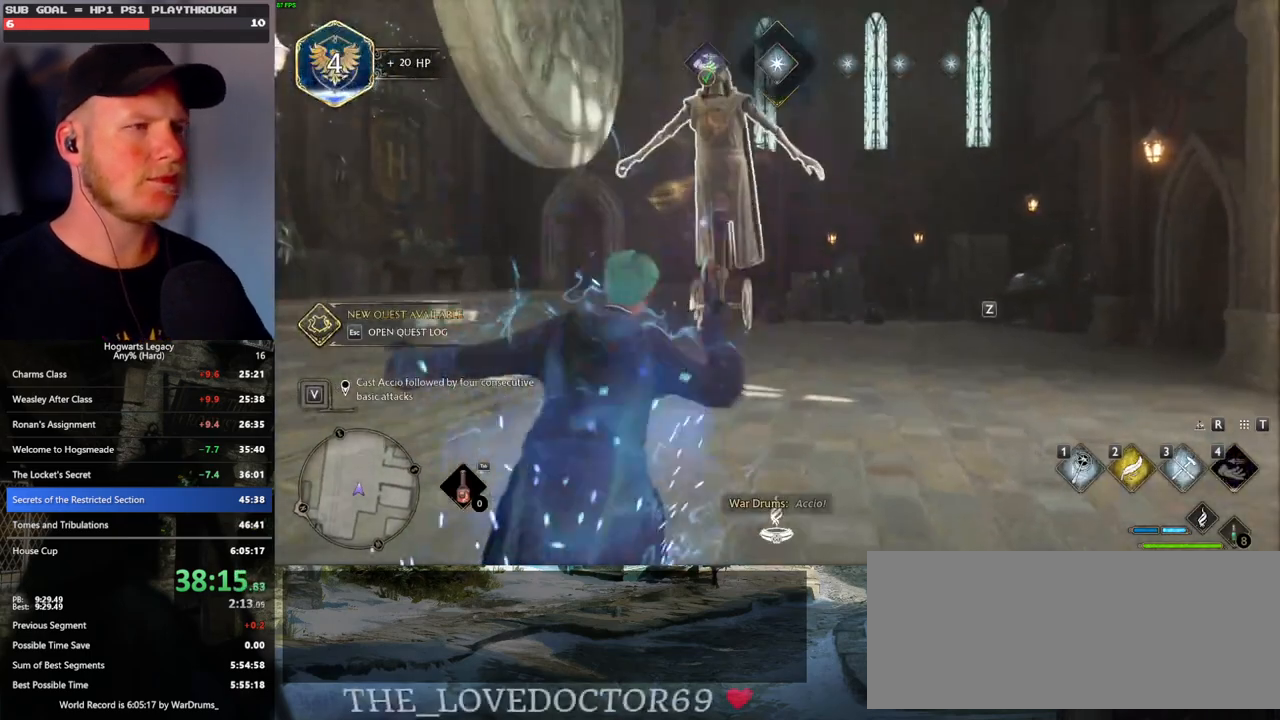
{"keys": [], "mouse": ["left"], "events": [[50, "mouse_left", "up"], [117, "mouse_left", "down"], [200, "mouse_left", "up"], [267, "mouse_left", "down"], [367, "mouse_left", "up"], [417, "mouse_left", "down"]]}
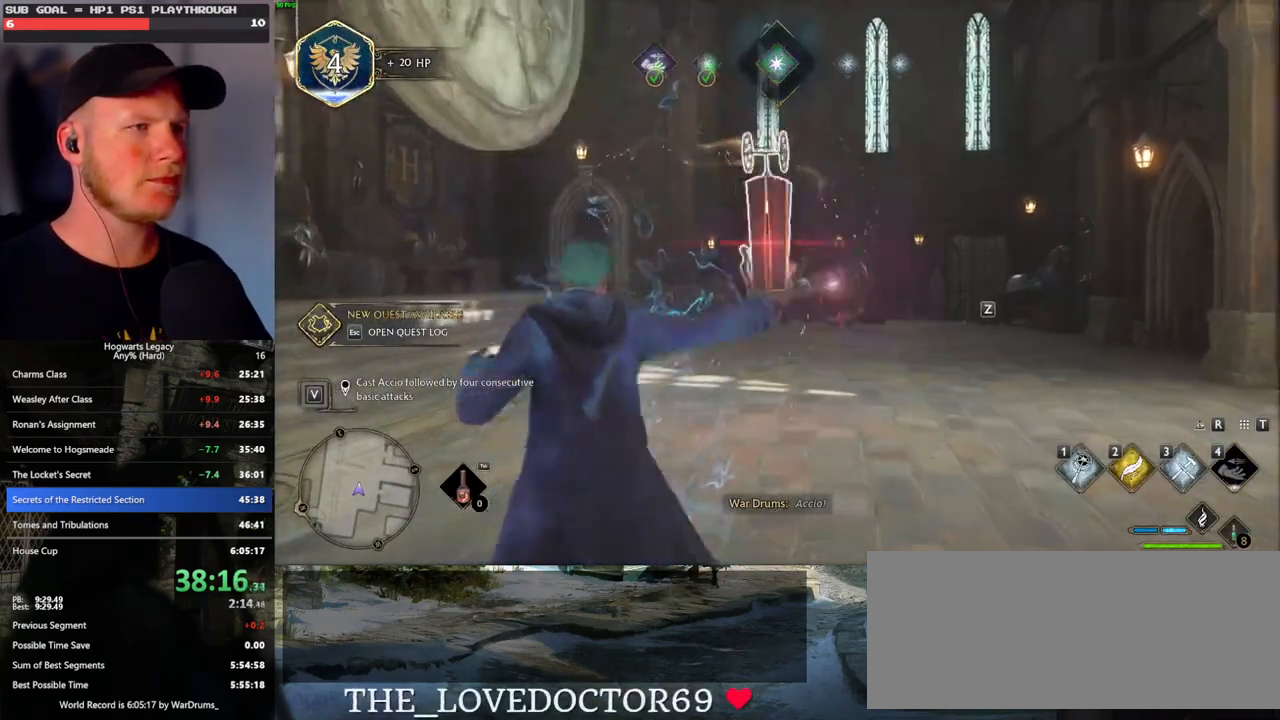
{"keys": [], "mouse": [], "events": [[17, "mouse_left", "up"], [83, "mouse_left", "down"], [317, "mouse_left", "up"], [367, "mouse_left", "down"], [467, "mouse_left", "up"]]}
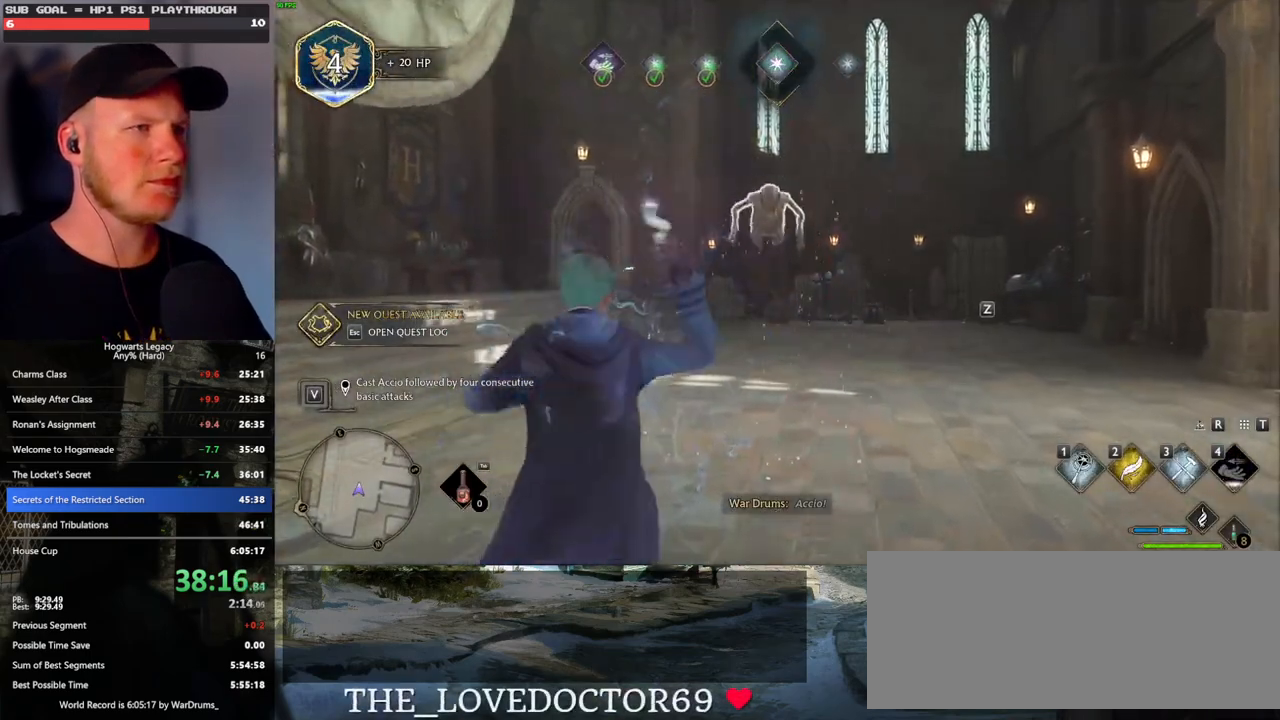
{"keys": [], "mouse": ["left"], "events": [[33, "mouse_left", "down"], [117, "mouse_left", "up"], [167, "mouse_left", "down"], [267, "mouse_left", "up"], [333, "mouse_left", "down"], [433, "mouse_left", "up"], [500, "mouse_left", "down"]]}
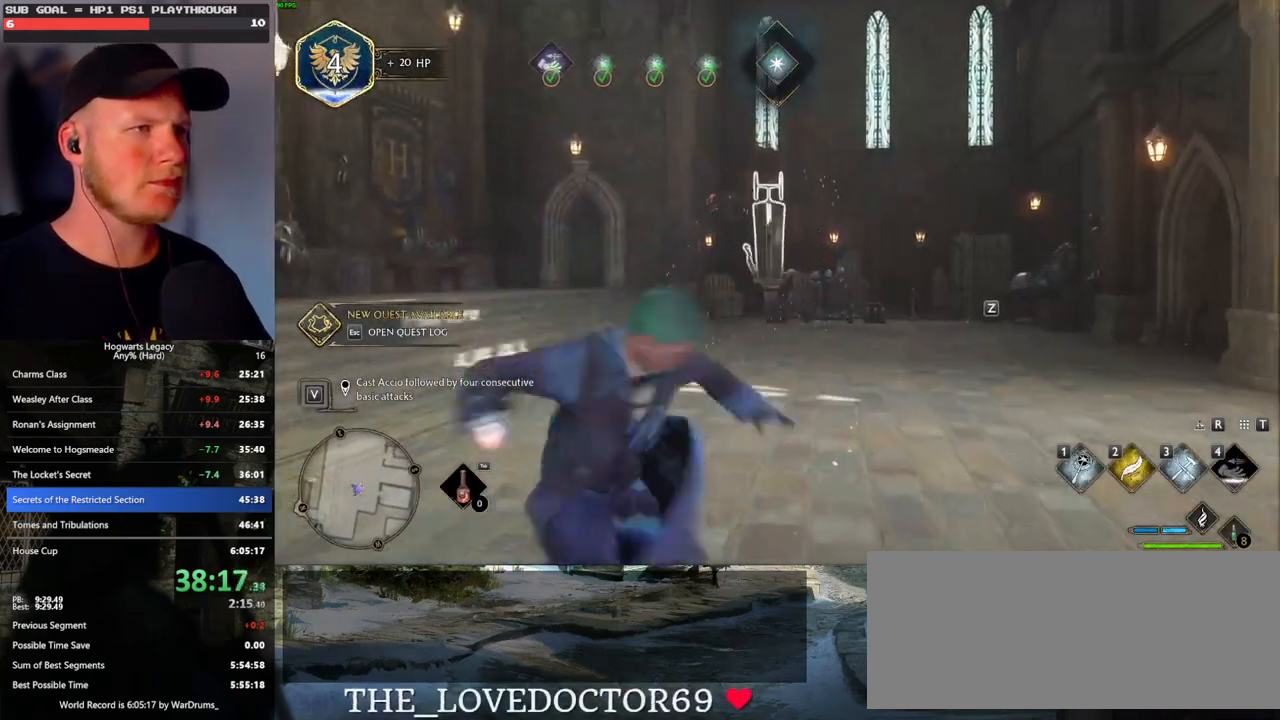
{"keys": ["w"], "mouse": [], "events": [[67, "mouse_left", "up"], [217, "w", "down"], [400, "space", "down"], [483, "space", "up"]]}
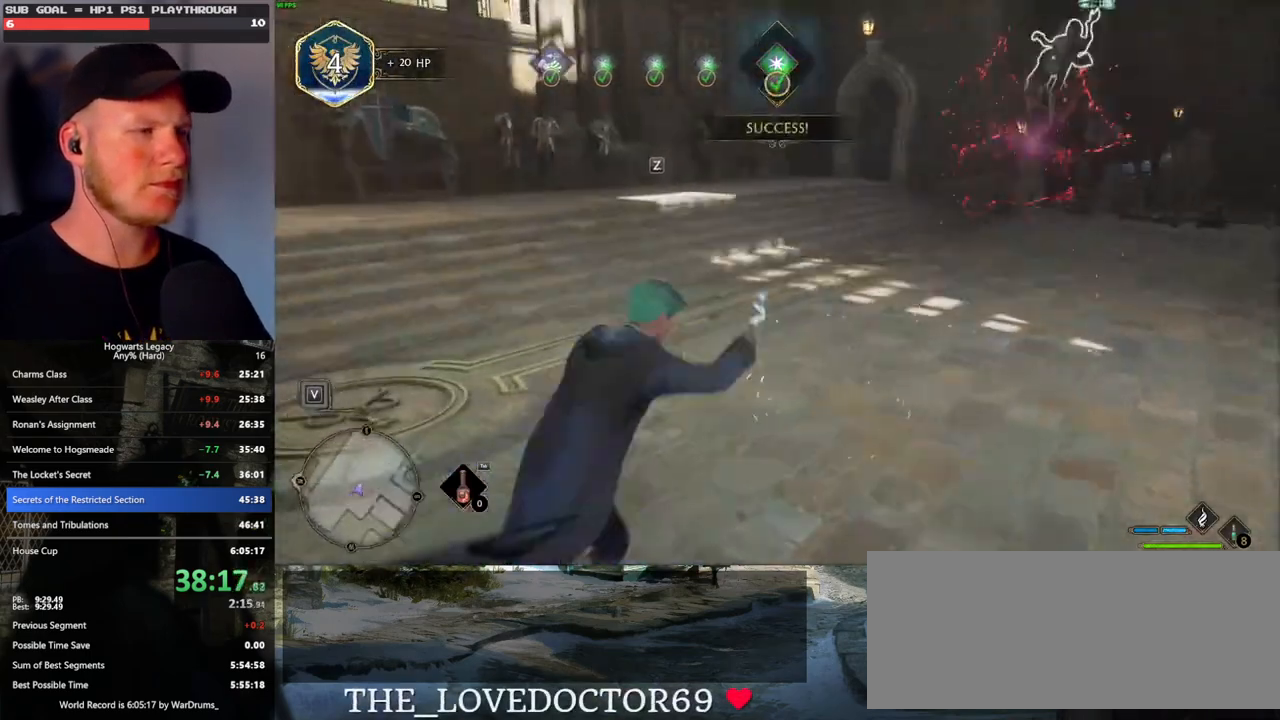
{"keys": ["w"], "mouse": [], "events": [[83, "space", "down"], [150, "space", "up"], [233, "shift_l", "down"], [383, "shift_l", "up"]]}
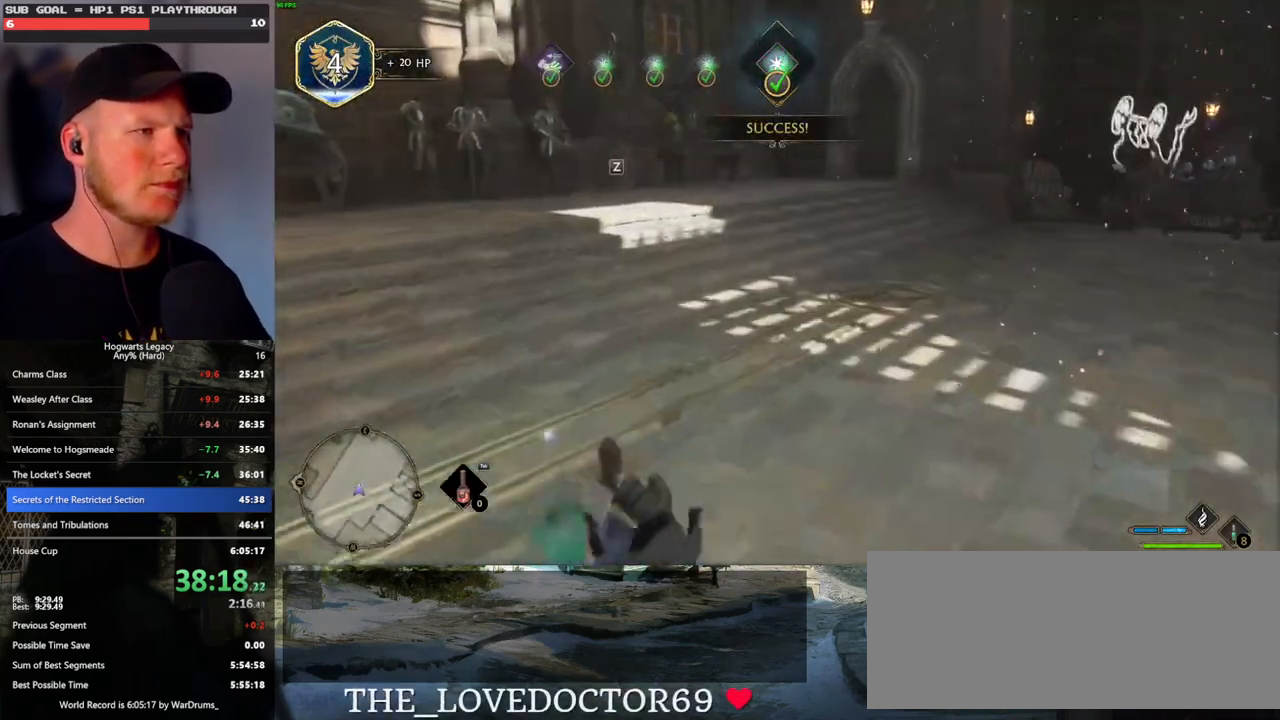
{"keys": ["w"], "mouse": [], "events": []}
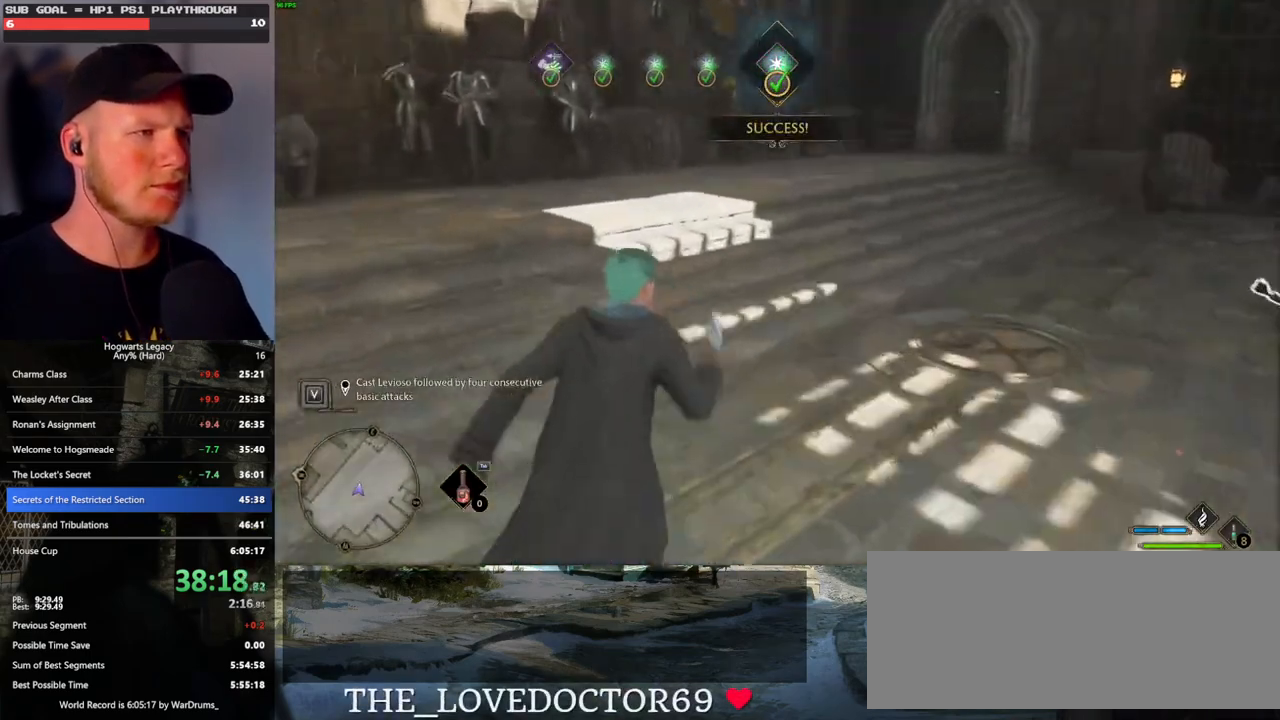
{"keys": ["w"], "mouse": [], "events": []}
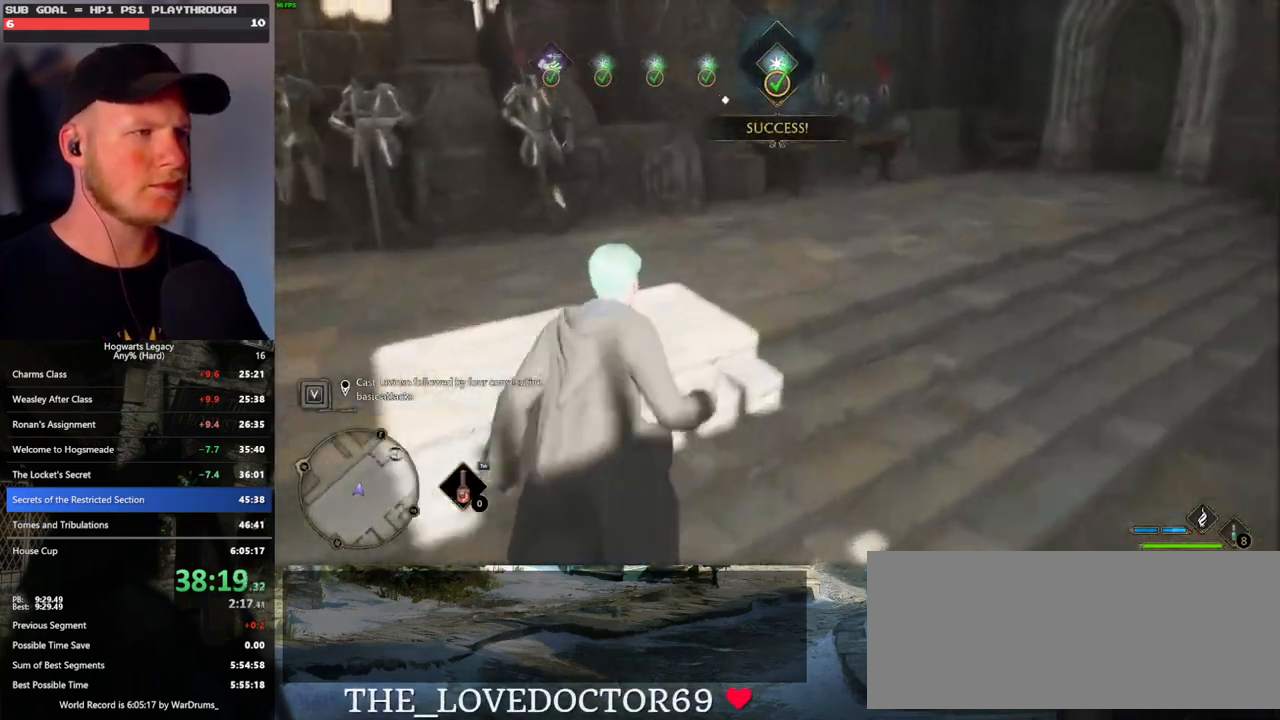
{"keys": ["w"], "mouse": [], "events": []}
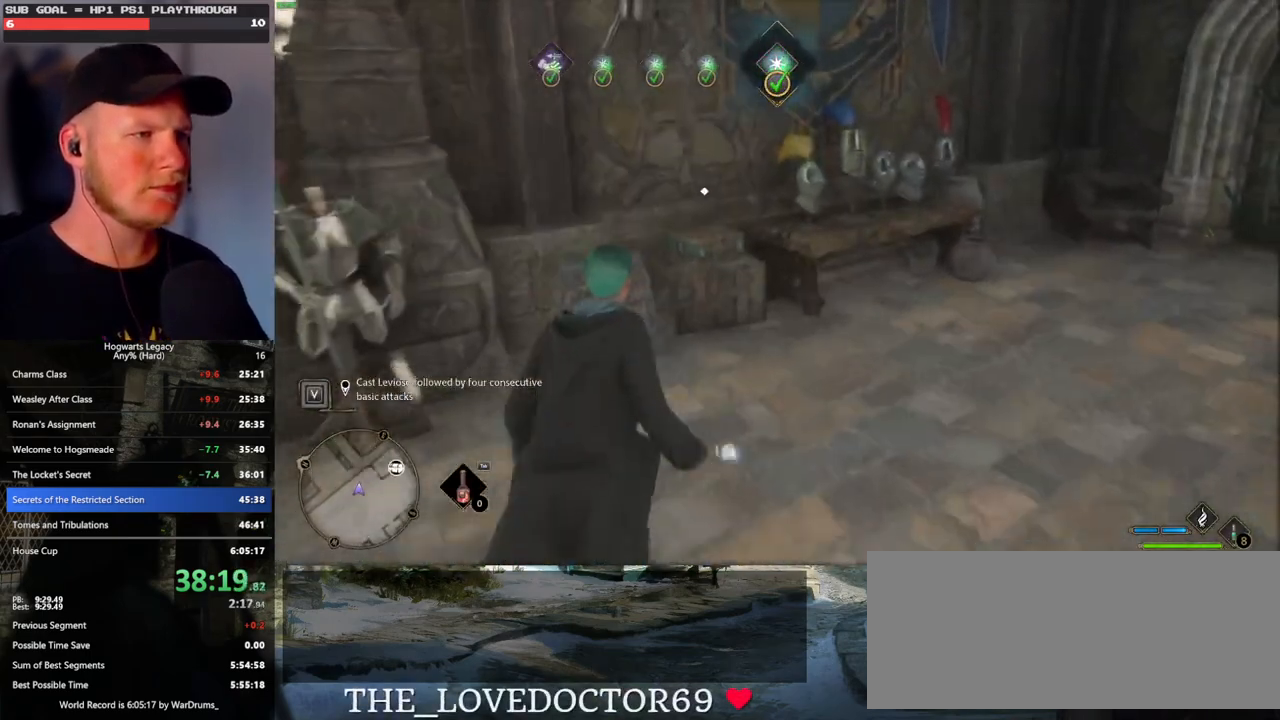
{"keys": ["space", "w"], "mouse": [], "events": [[133, "w", "up"], [267, "f", "down"], [367, "f", "up"], [467, "w", "down"], [483, "space", "down"]]}
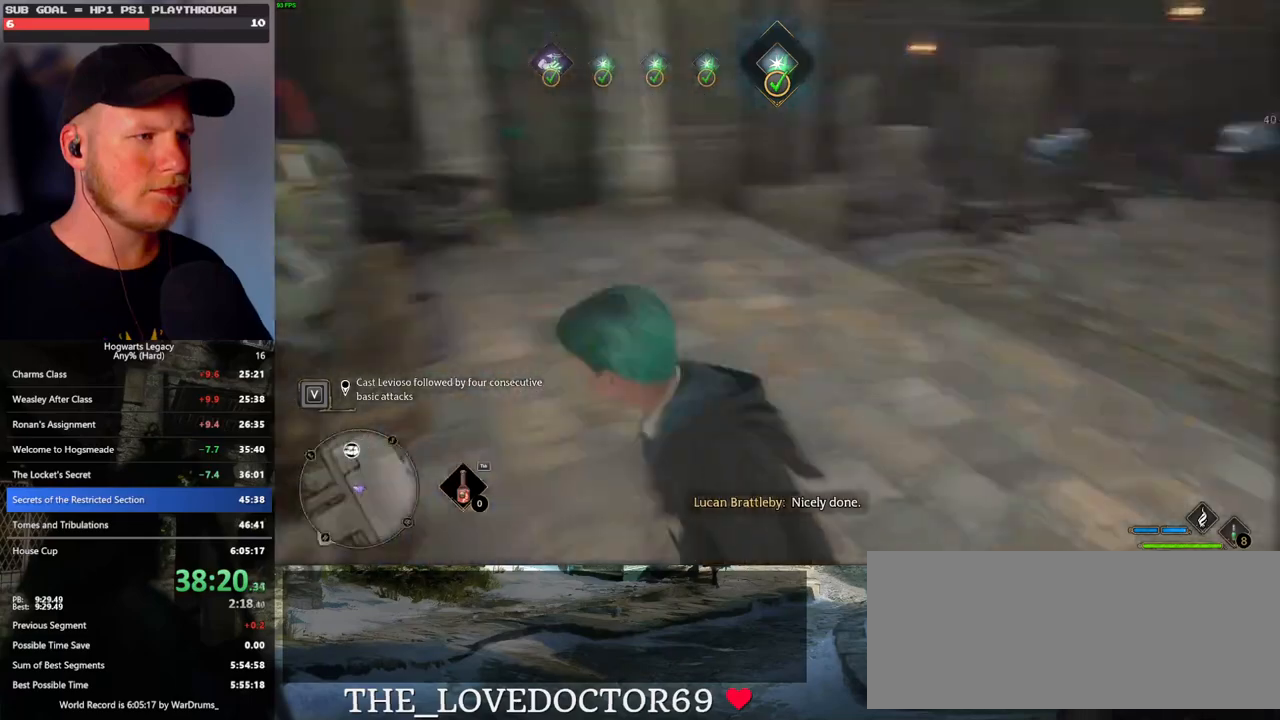
{"keys": ["a", "w"], "mouse": [], "events": [[150, "d", "down"], [150, "space", "up"], [333, "d", "up"], [500, "a", "down"]]}
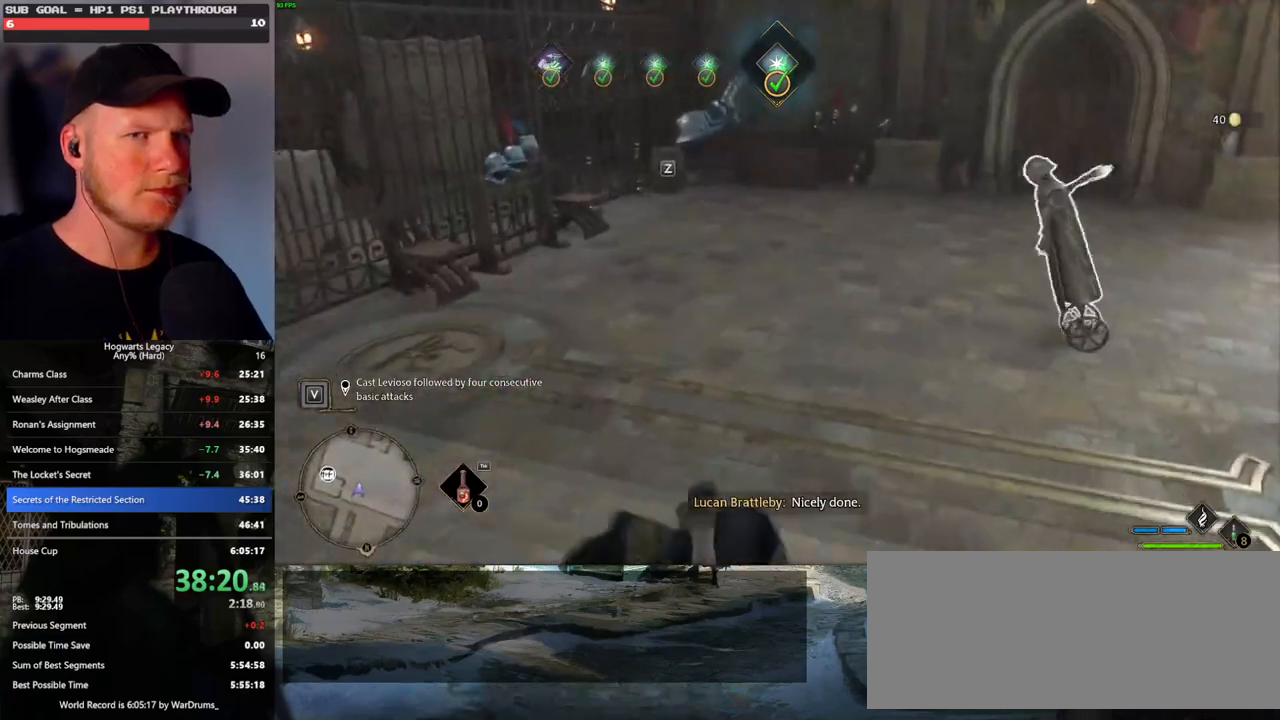
{"keys": ["a", "w"], "mouse": [], "events": []}
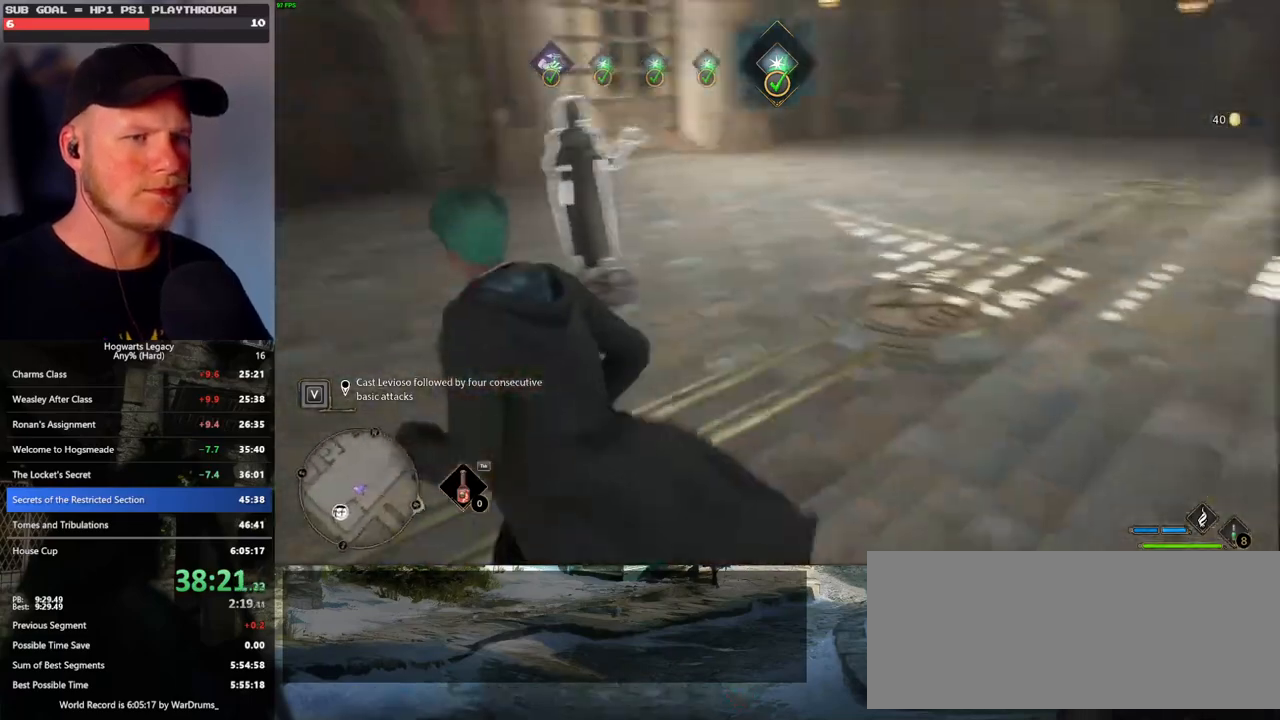
{"keys": ["a", "w"], "mouse": [], "events": []}
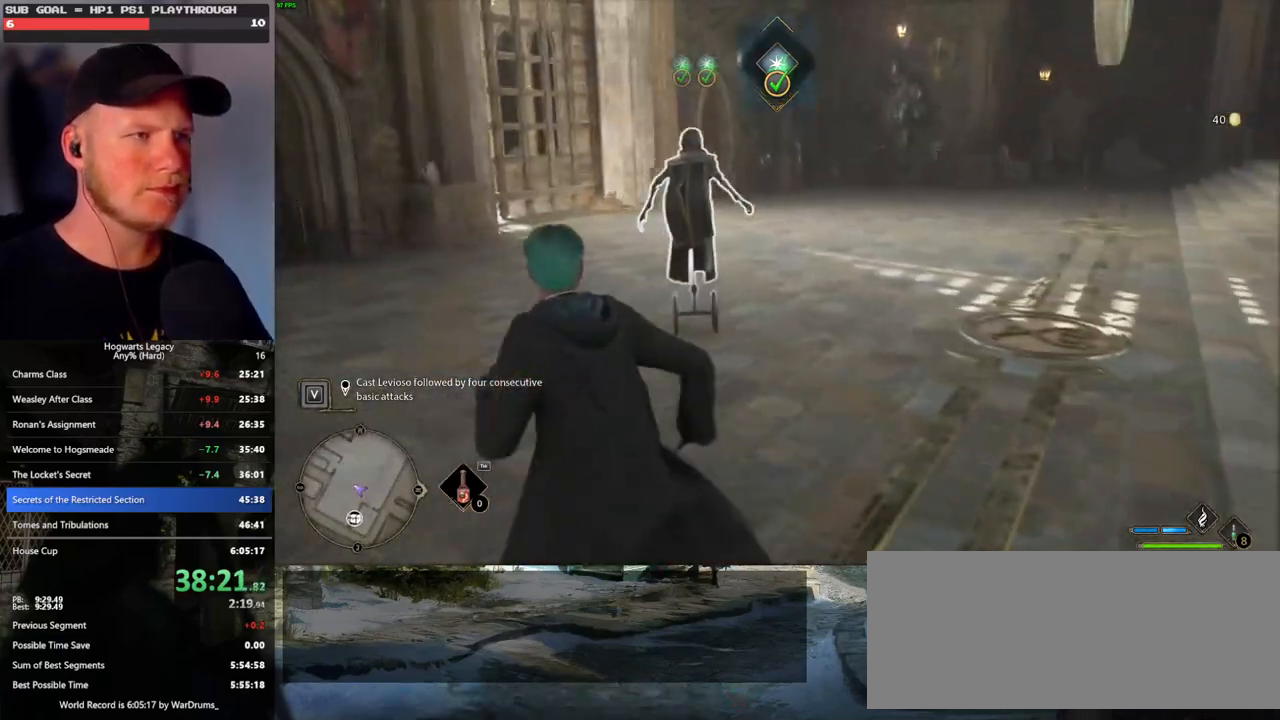
{"keys": ["w"], "mouse": [], "events": [[50, "w", "up"], [167, "w", "down"], [450, "a", "up"]]}
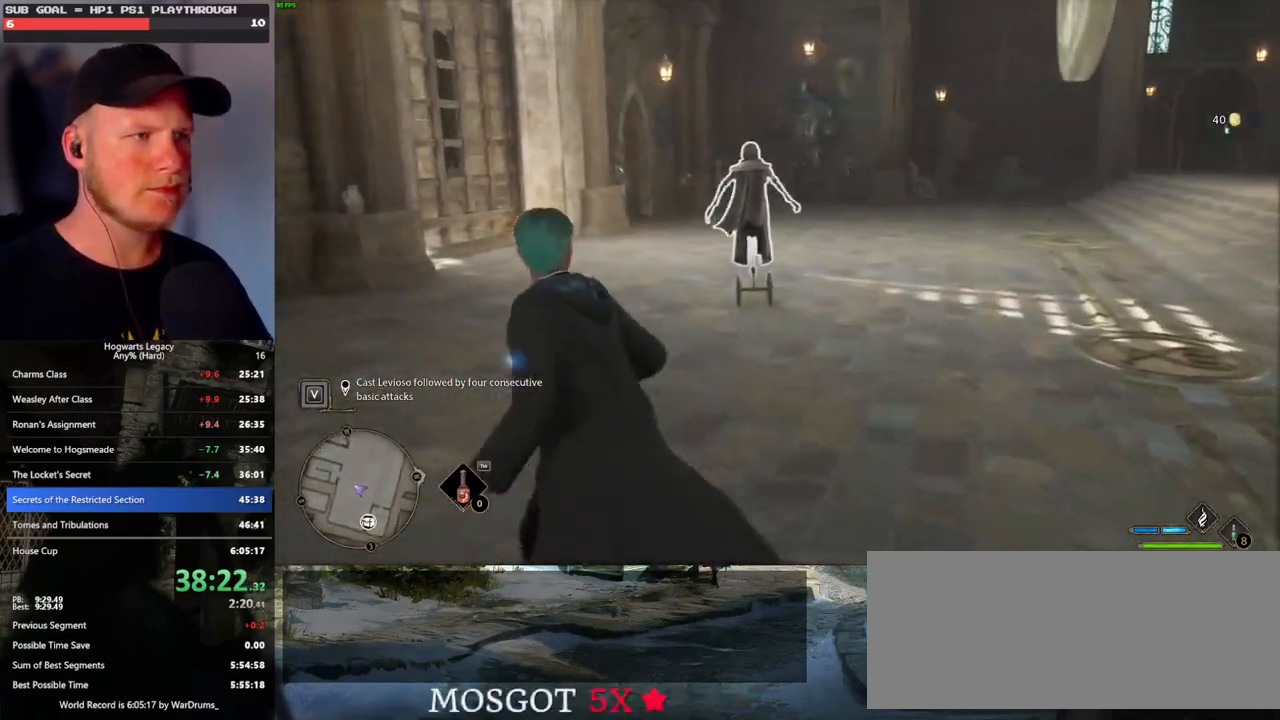
{"keys": ["w"], "mouse": [], "events": []}
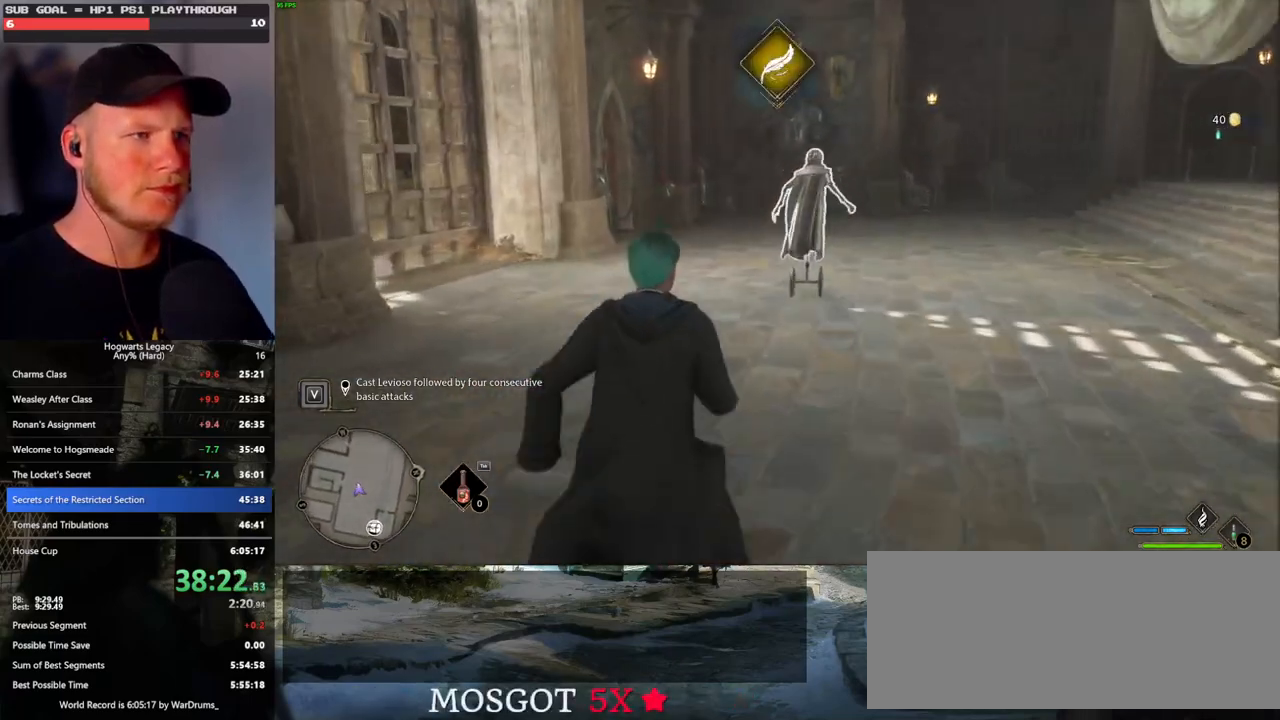
{"keys": ["2"], "mouse": [], "events": [[50, "w", "up"], [83, "w", "down"], [150, "w", "up"], [483, "2", "down"]]}
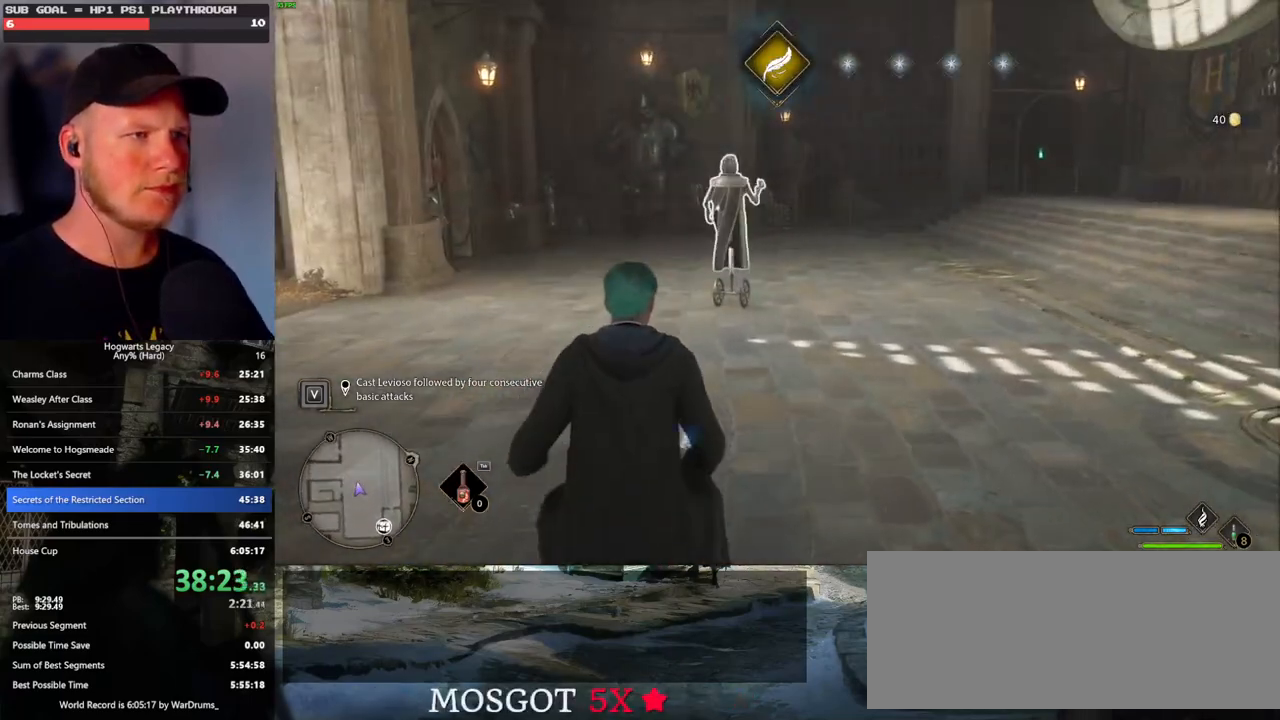
{"keys": ["2"], "mouse": [], "events": [[50, "2", "up"], [133, "2", "down"], [200, "2", "up"], [300, "2", "down"], [367, "2", "up"], [450, "2", "down"]]}
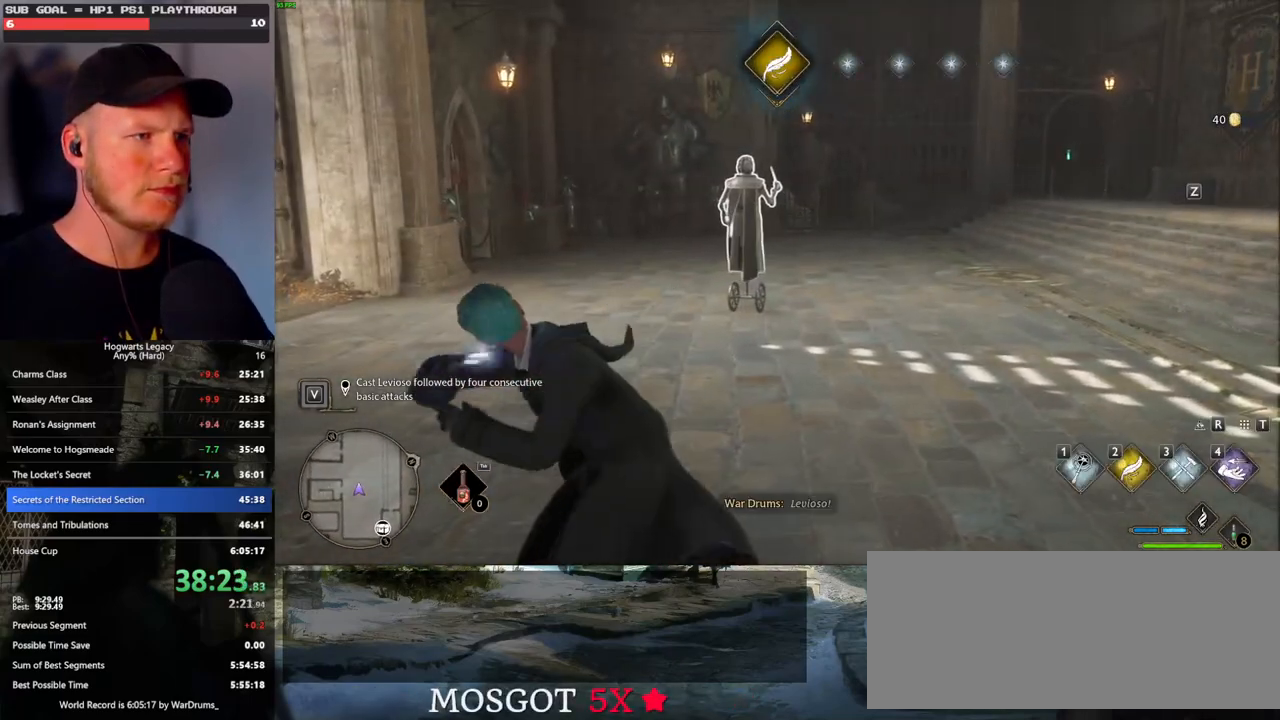
{"keys": [], "mouse": [], "events": [[17, "2", "up"], [167, "mouse_left", "down"], [267, "mouse_left", "up"], [350, "mouse_left", "down"], [433, "mouse_left", "up"]]}
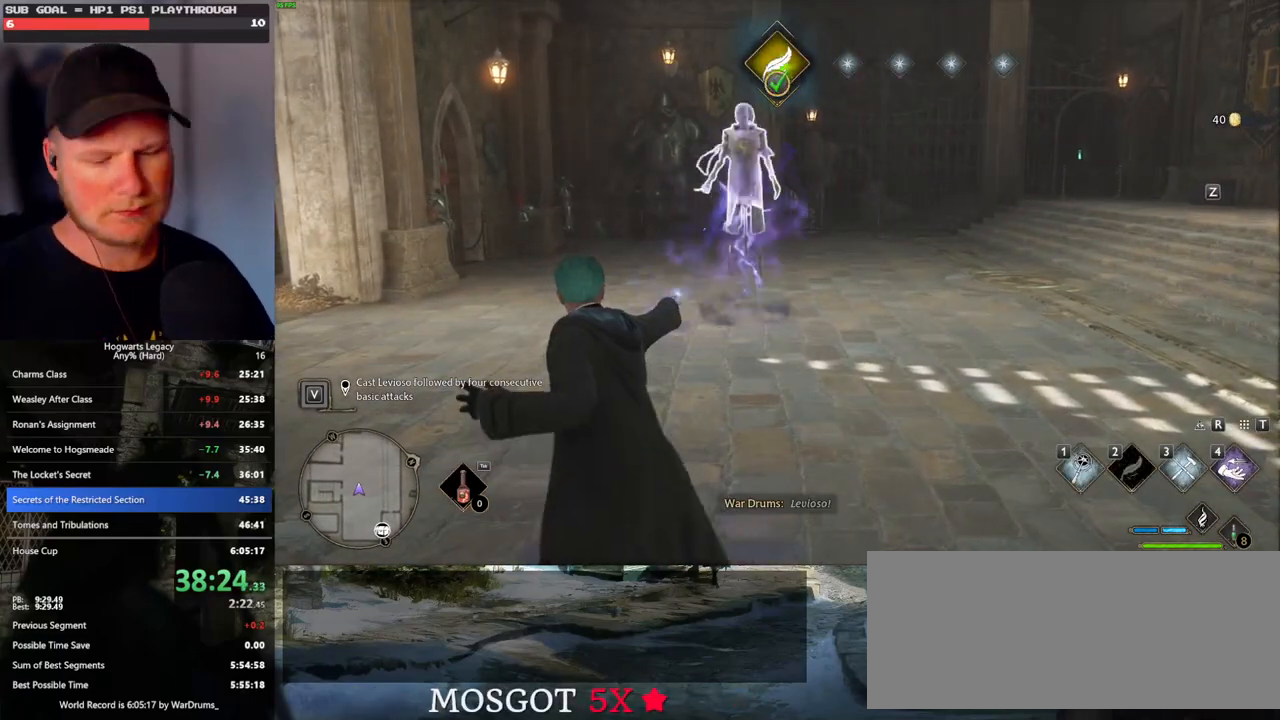
{"keys": [], "mouse": [], "events": [[17, "mouse_left", "down"], [100, "mouse_left", "up"], [183, "mouse_left", "down"], [267, "mouse_left", "up"], [350, "mouse_left", "down"], [450, "mouse_left", "up"]]}
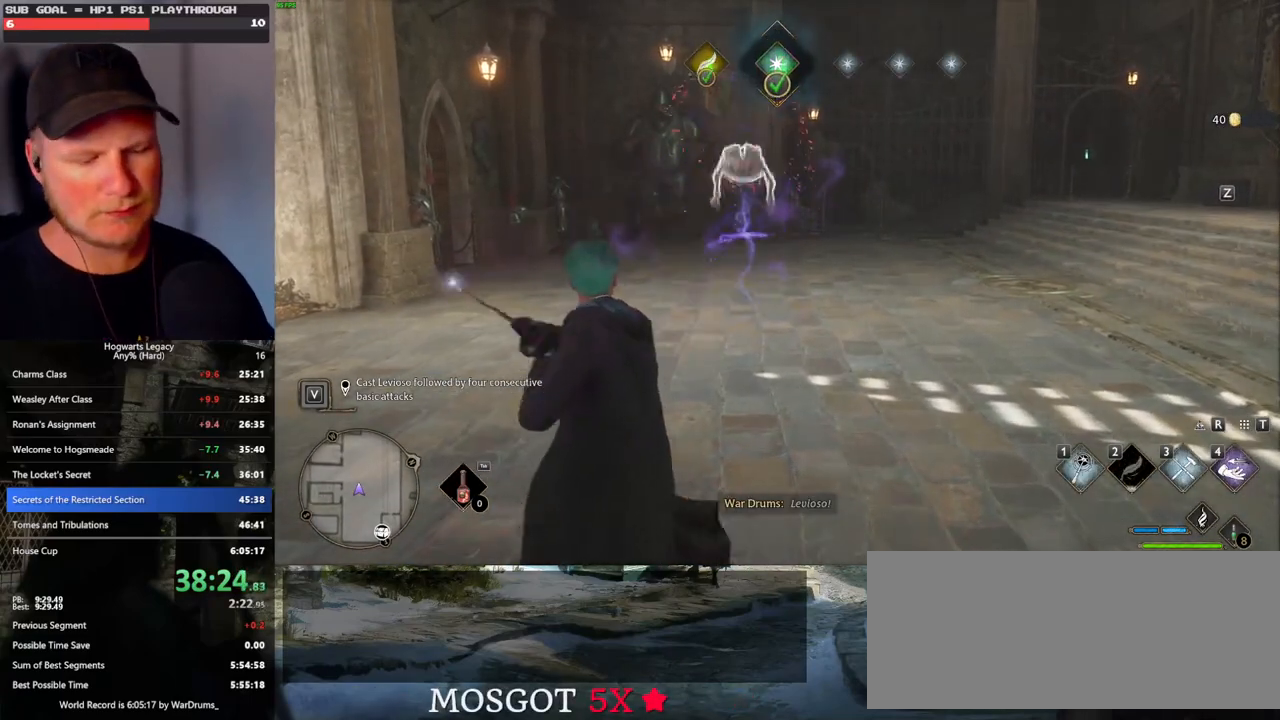
{"keys": [], "mouse": [], "events": [[33, "mouse_left", "down"], [117, "mouse_left", "up"], [200, "mouse_left", "down"], [283, "mouse_left", "up"], [367, "mouse_left", "down"], [433, "mouse_left", "up"]]}
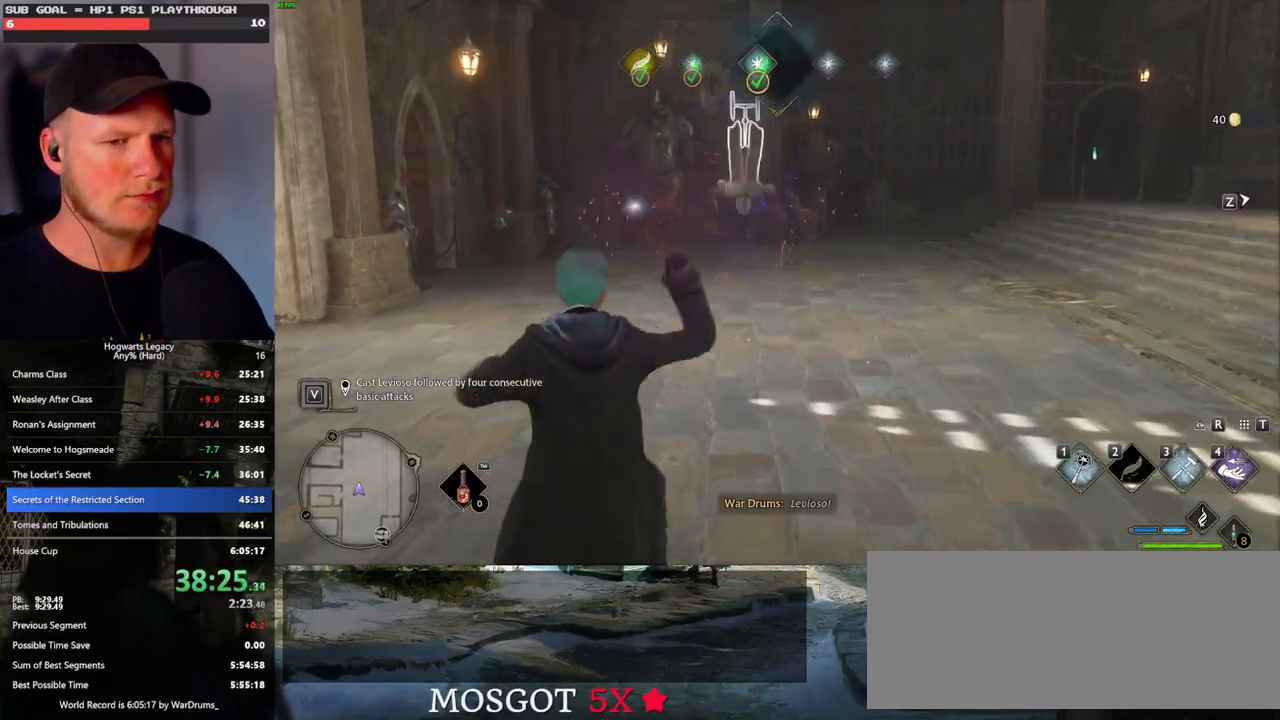
{"keys": [], "mouse": [], "events": [[33, "mouse_left", "down"], [117, "mouse_left", "up"], [200, "mouse_left", "down"], [283, "mouse_left", "up"], [367, "mouse_left", "down"], [467, "mouse_left", "up"]]}